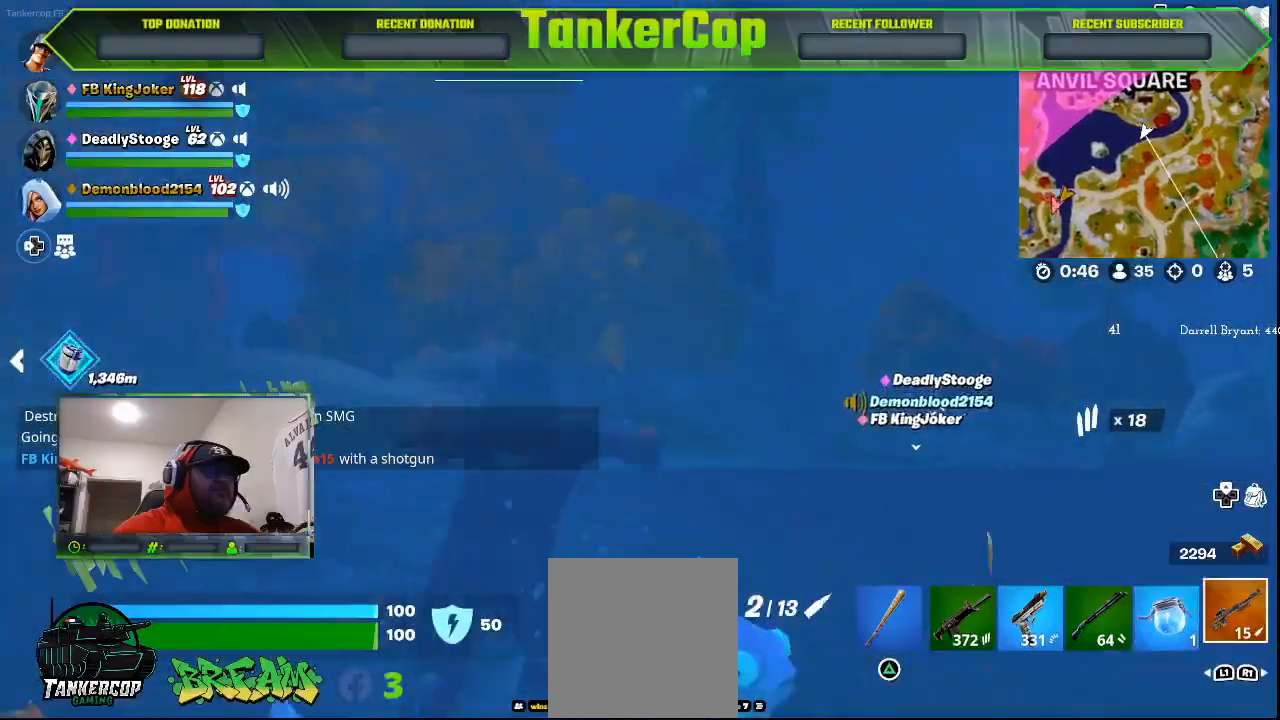
Gameplay with a controller (PlayStation layout); each line is a JSON object with the inputs held at the frame after it. "events" lists button and stick changes between this image and that frame as [ms after this image, input, new state], when the widget could be followed in between.
{"buttons": [], "left_stick": "up", "right_stick": "center", "events": [[33, "R1", "up"], [367, "SQUARE", "down"], [500, "SQUARE", "up"]]}
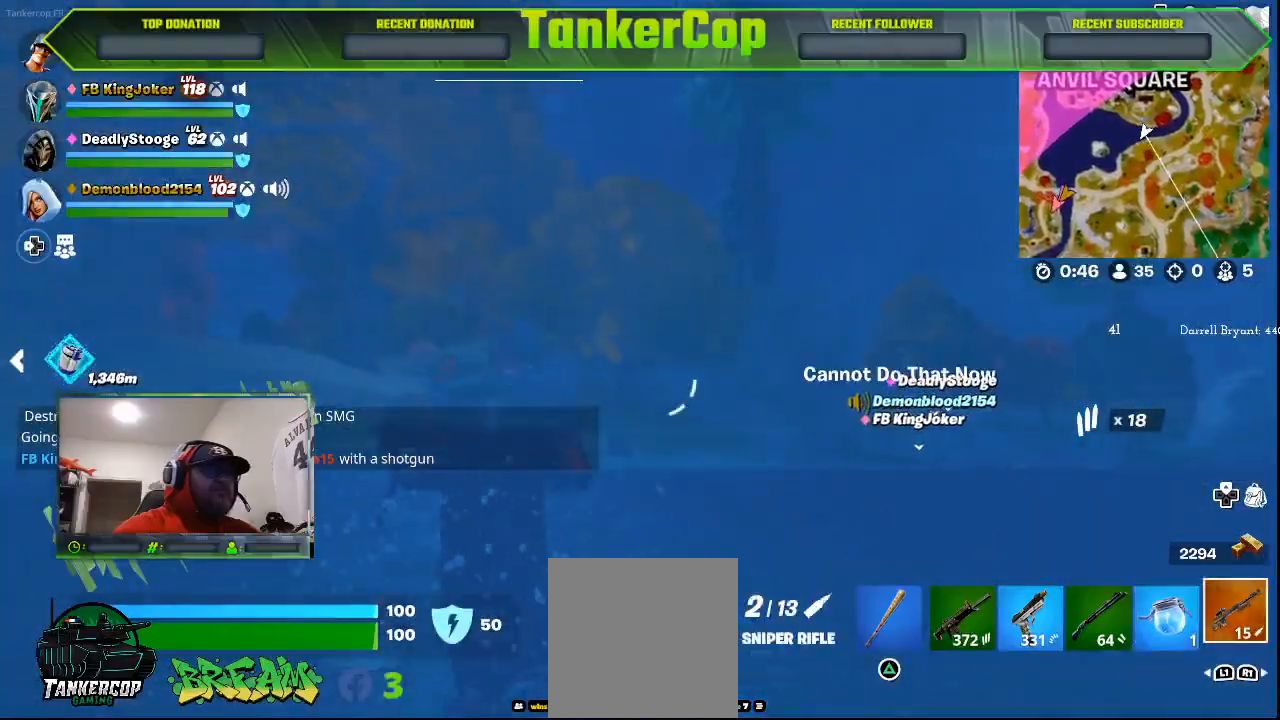
{"buttons": ["L3"], "left_stick": "up", "right_stick": "center", "events": [[367, "L3", "down"]]}
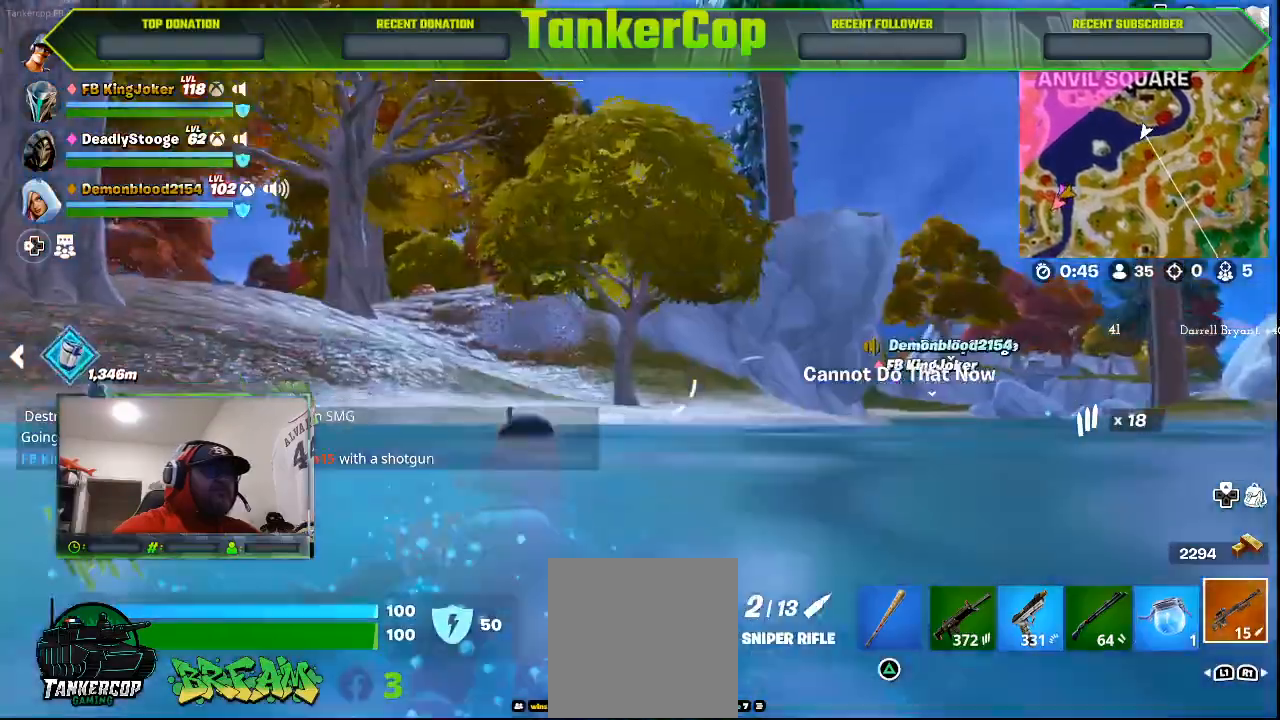
{"buttons": [], "left_stick": "up", "right_stick": "center", "events": [[100, "L3", "up"]]}
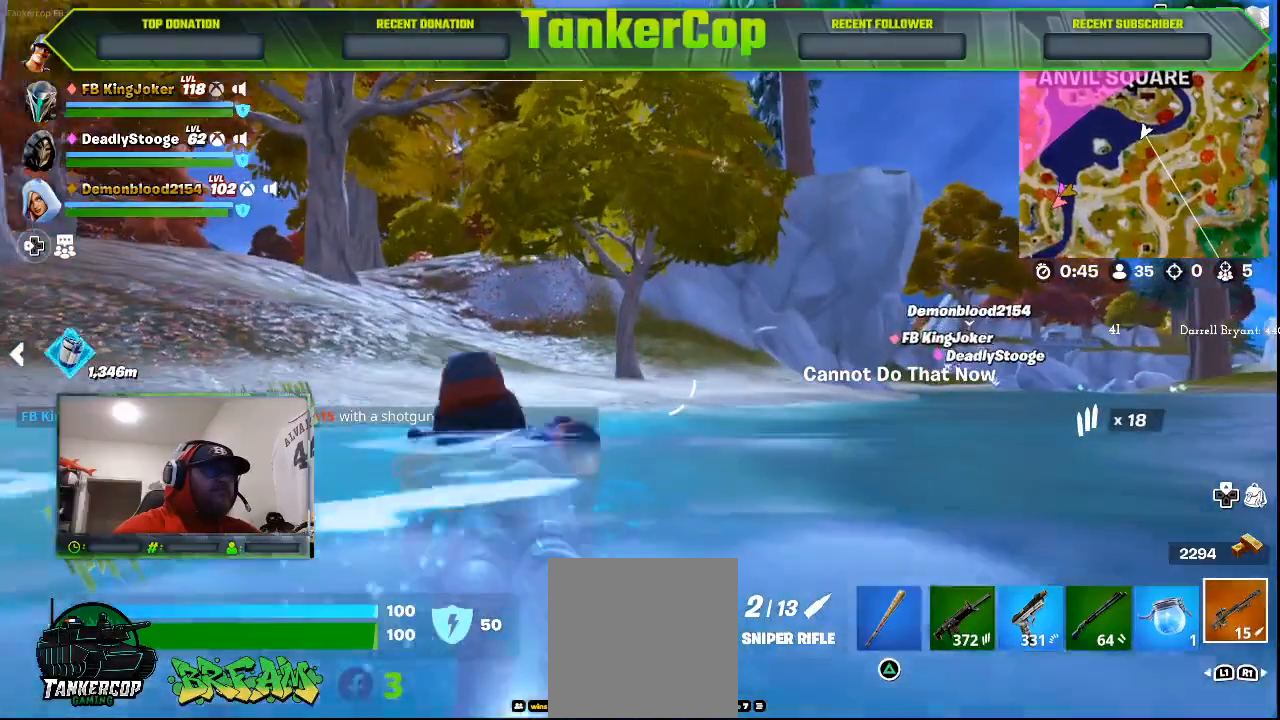
{"buttons": ["L3"], "left_stick": "up", "right_stick": "center", "events": [[467, "L3", "down"]]}
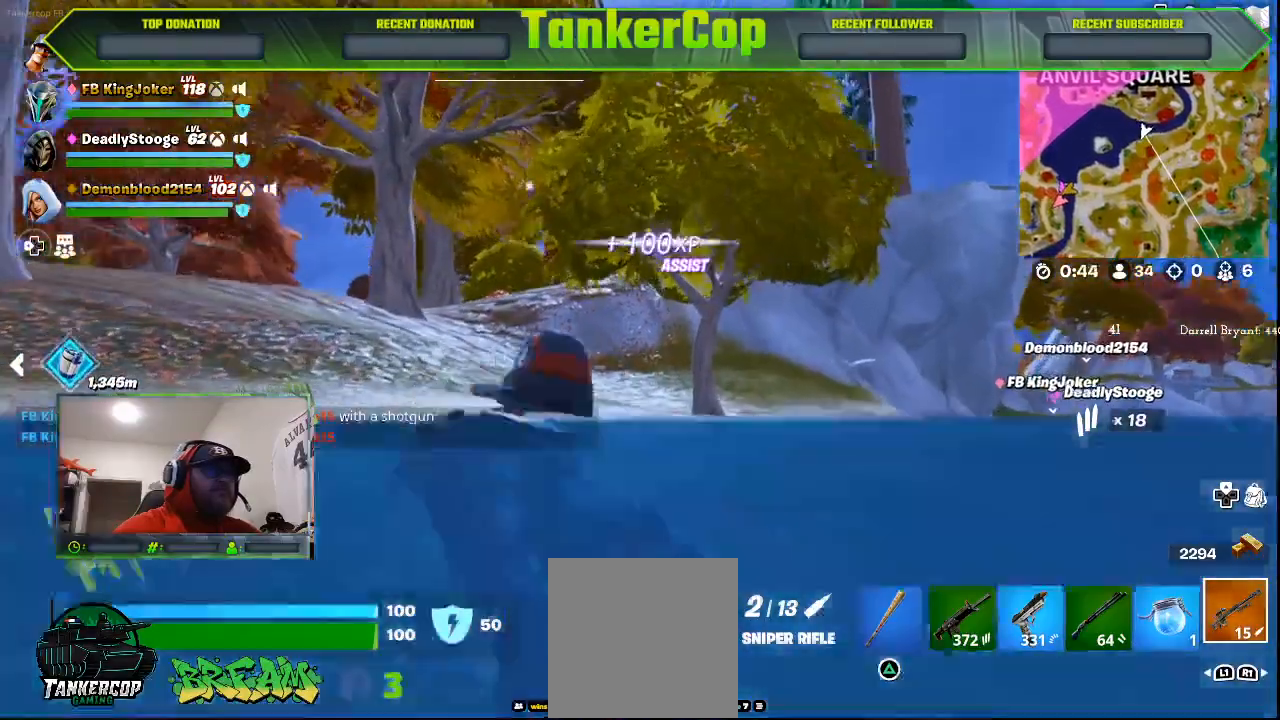
{"buttons": [], "left_stick": "up", "right_stick": "center", "events": [[67, "L3", "up"], [267, "L1", "down"], [433, "L1", "up"]]}
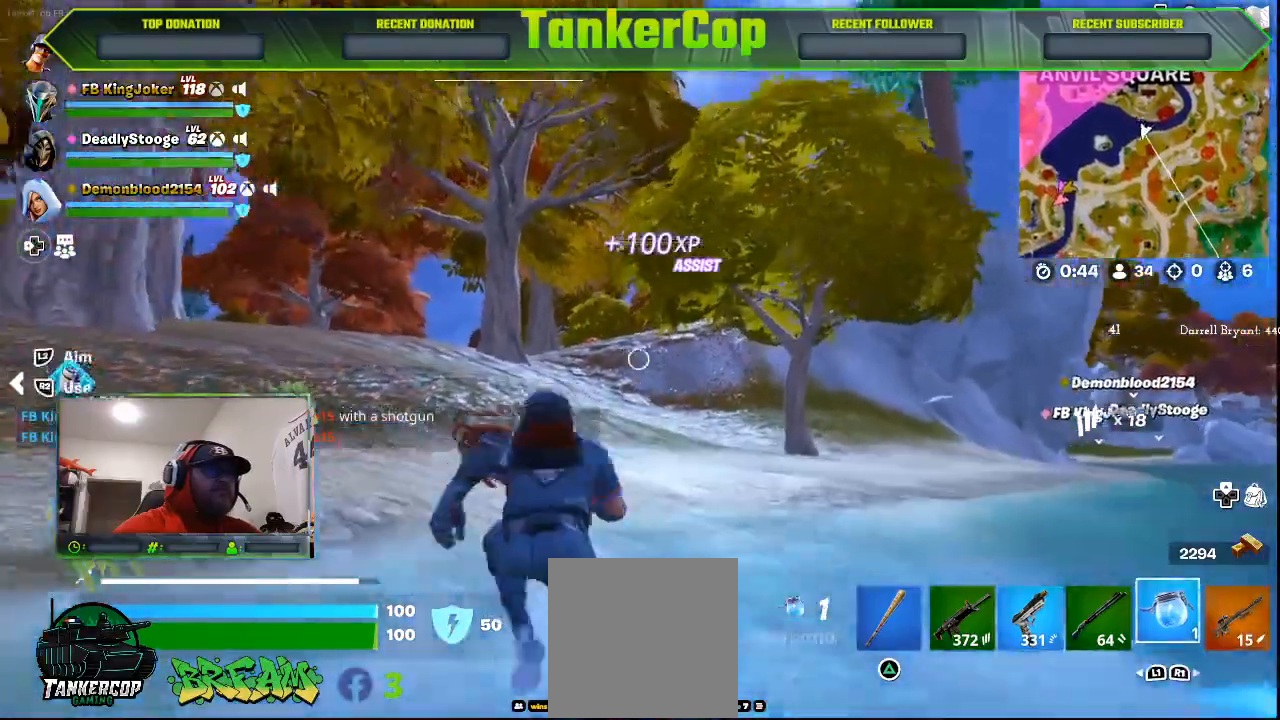
{"buttons": ["L1"], "left_stick": "up", "right_stick": "center"}